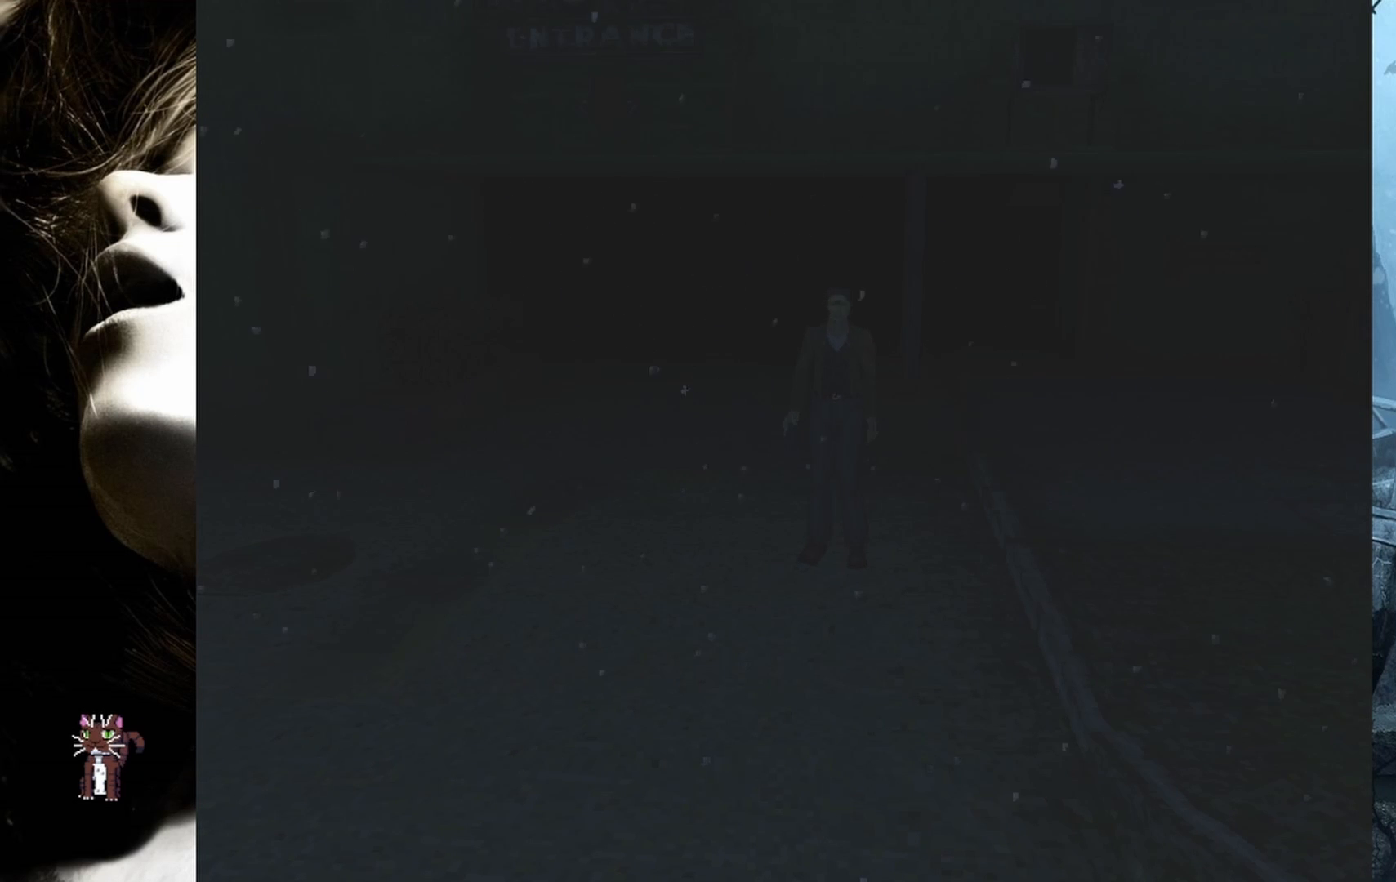
Gameplay with a controller (PlayStation layout); each line is a JSON object with the inputs held at the frame after it. "events" lists button and stick changes between this image and that frame as [ms after this image, input, new state], when the widget could be followed in between. Not read: left_stick right_stick.
{"buttons": ["DPAD_UP"], "events": [[167, "DPAD_RIGHT", "down"], [167, "DPAD_UP", "down"], [450, "DPAD_RIGHT", "up"]]}
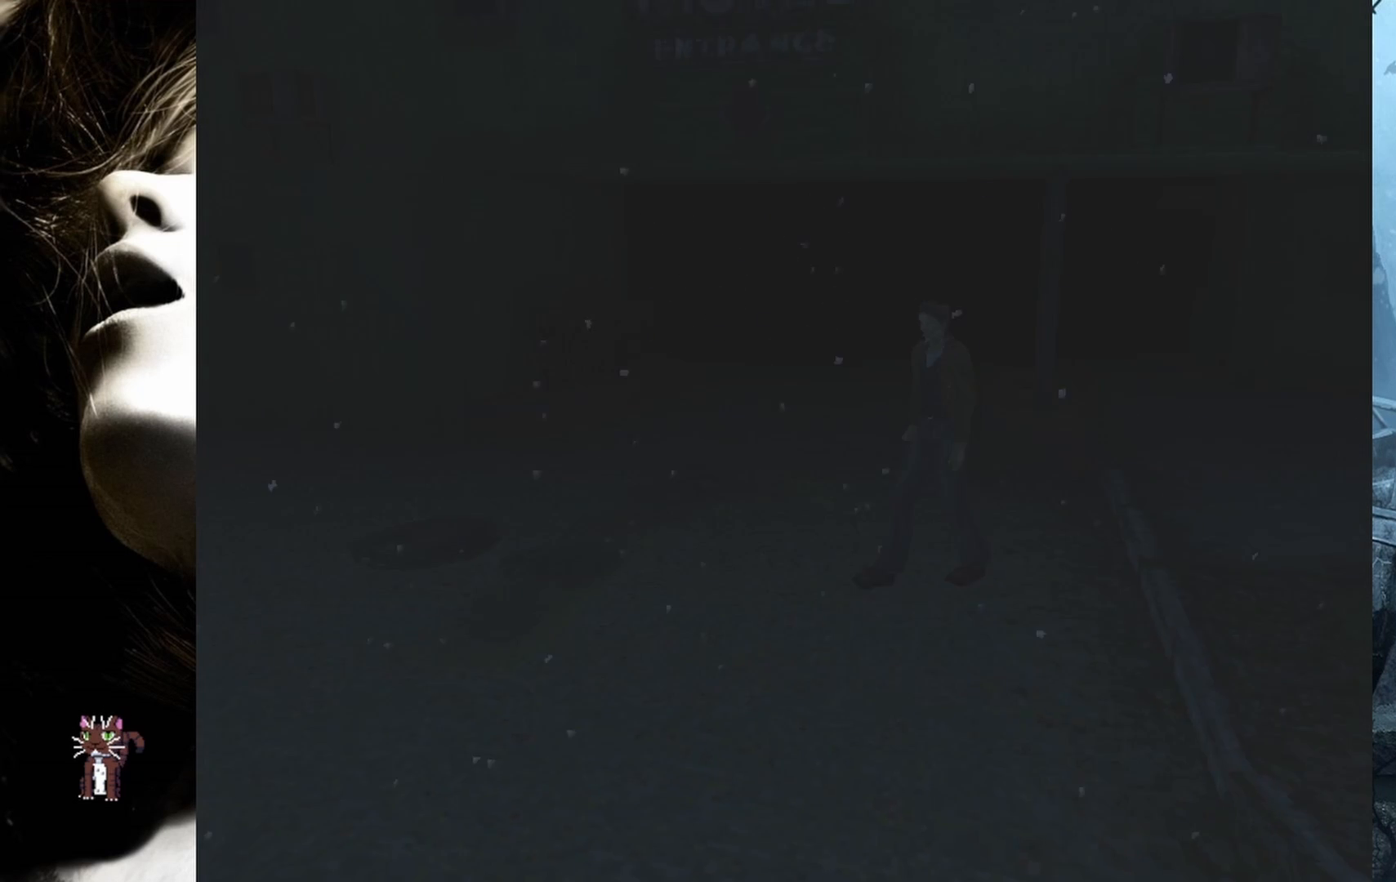
{"buttons": ["DPAD_UP", "DPAD_RIGHT"], "events": [[417, "DPAD_RIGHT", "down"]]}
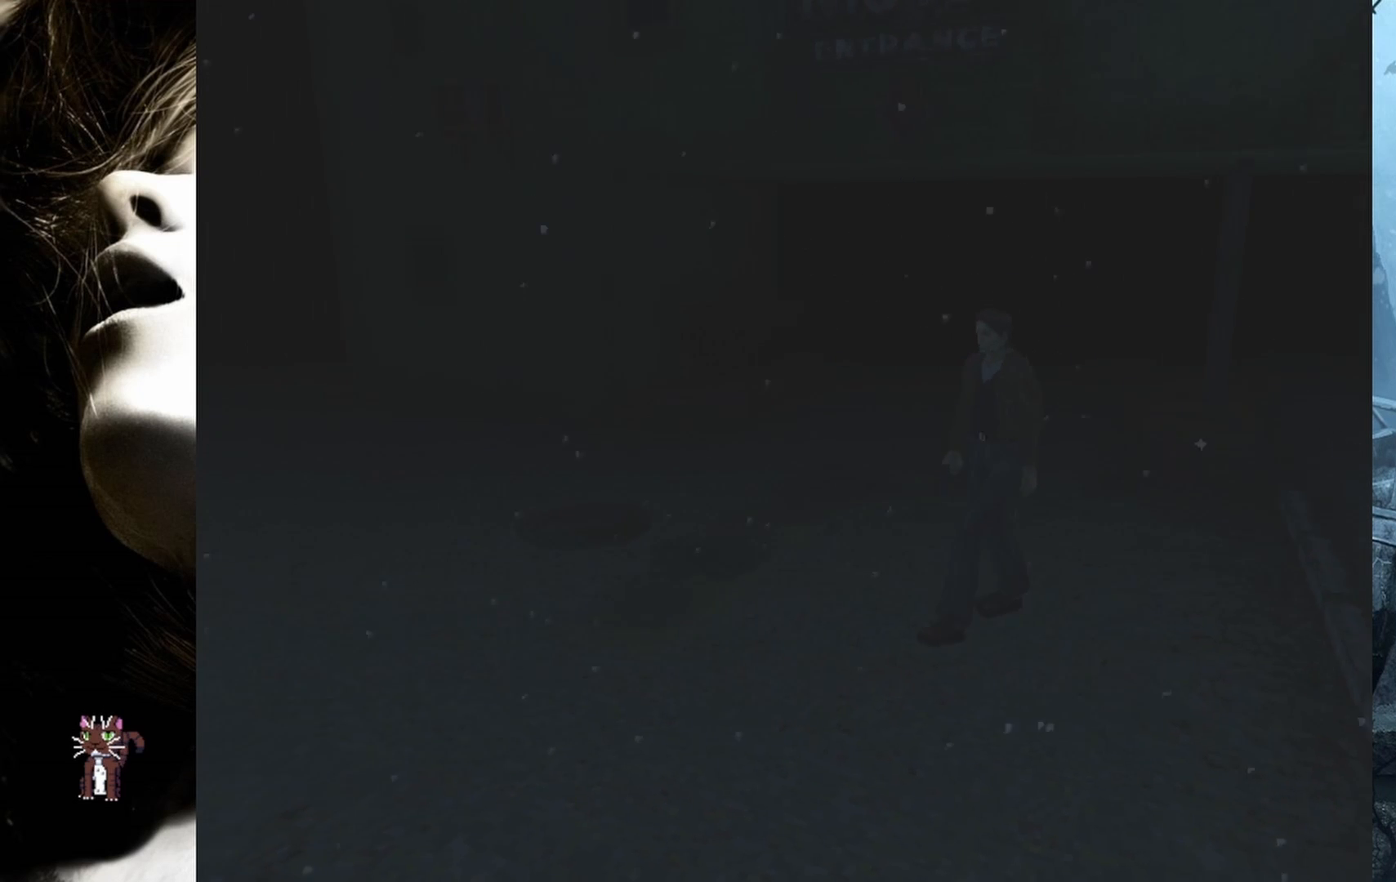
{"buttons": ["DPAD_UP"], "events": [[417, "DPAD_RIGHT", "up"]]}
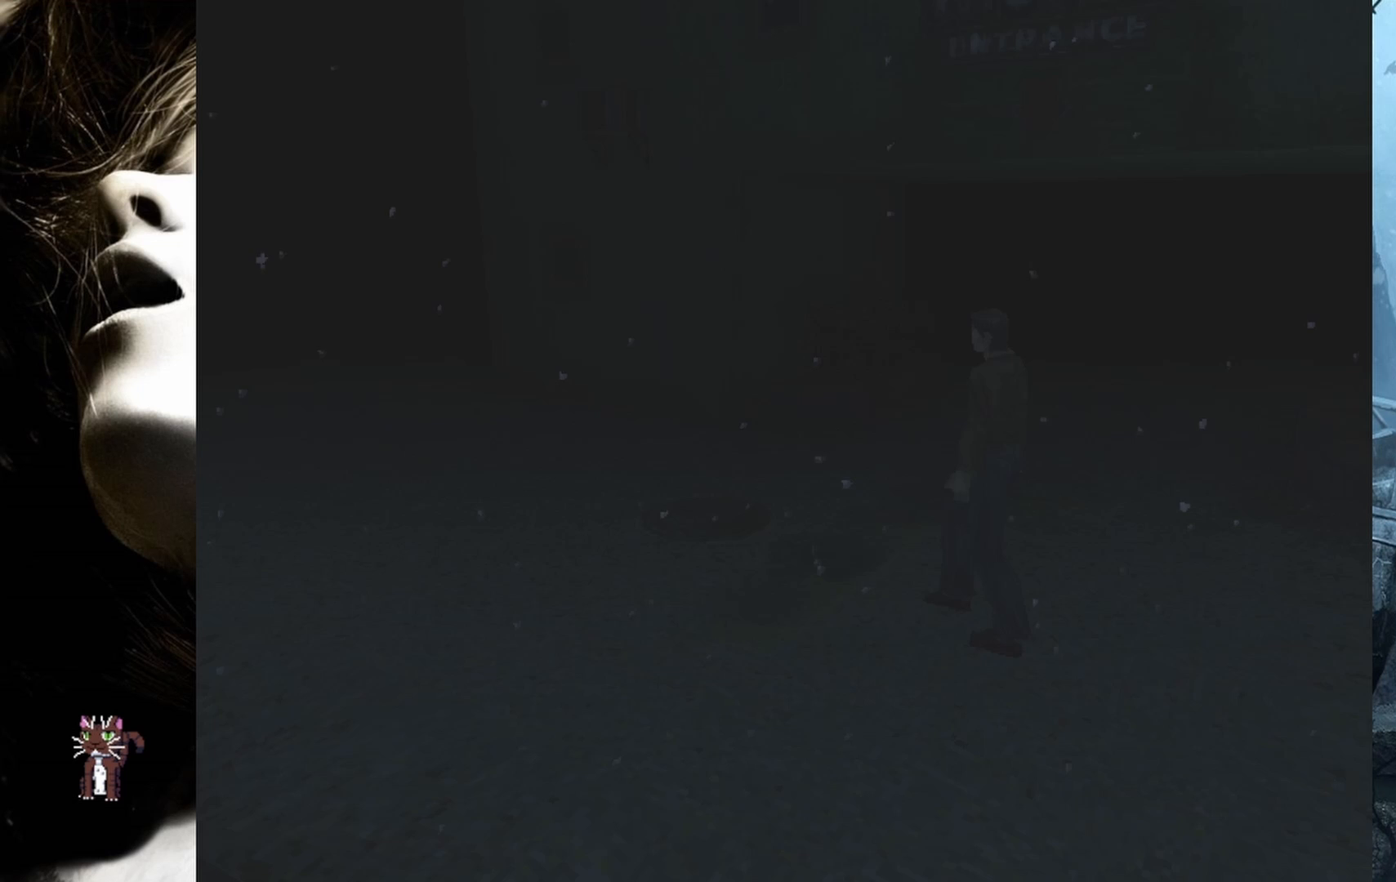
{"buttons": ["DPAD_UP"], "events": [[117, "DPAD_RIGHT", "down"], [317, "DPAD_RIGHT", "up"]]}
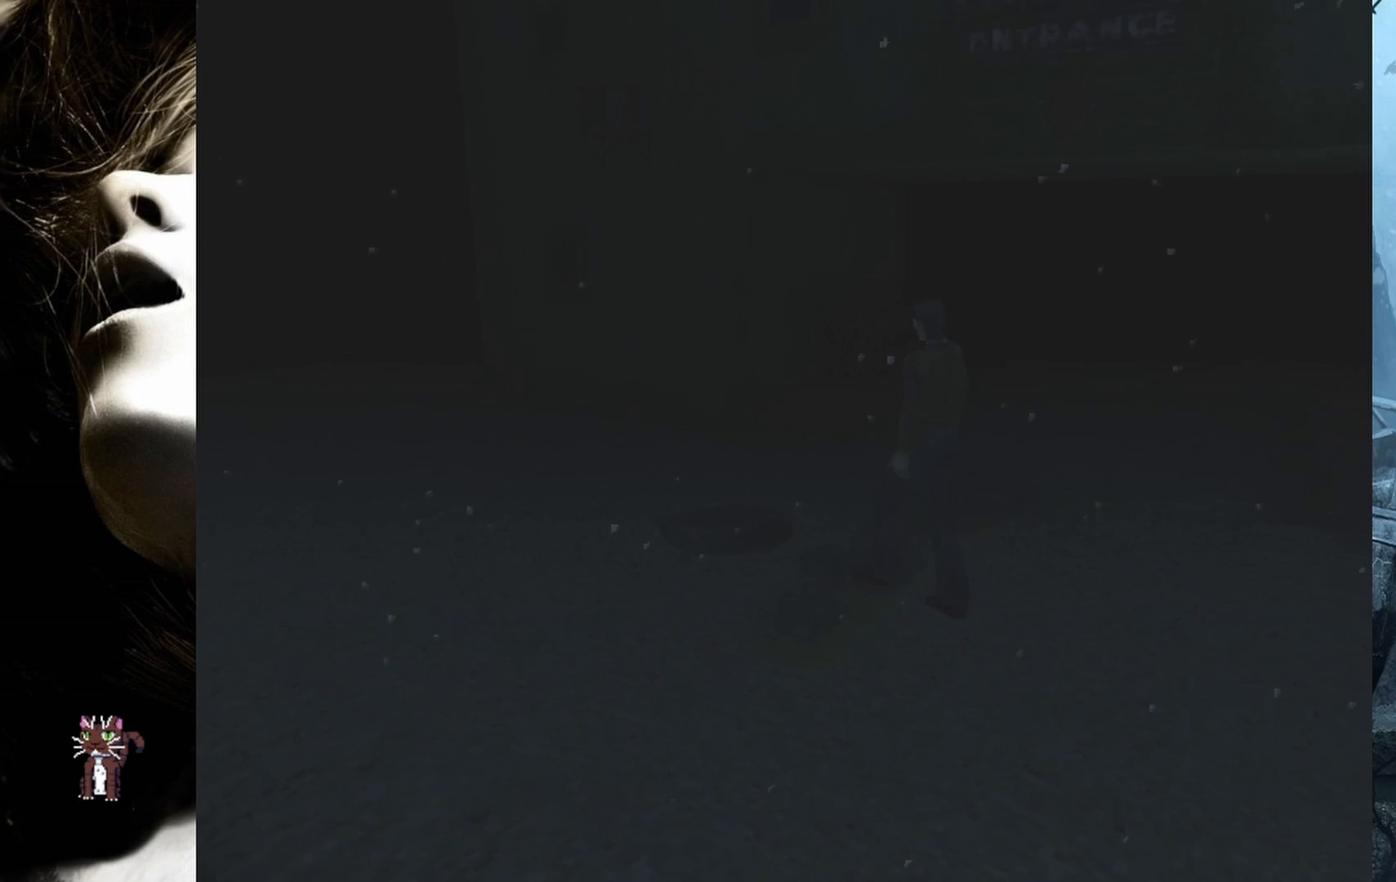
{"buttons": ["DPAD_UP"], "events": []}
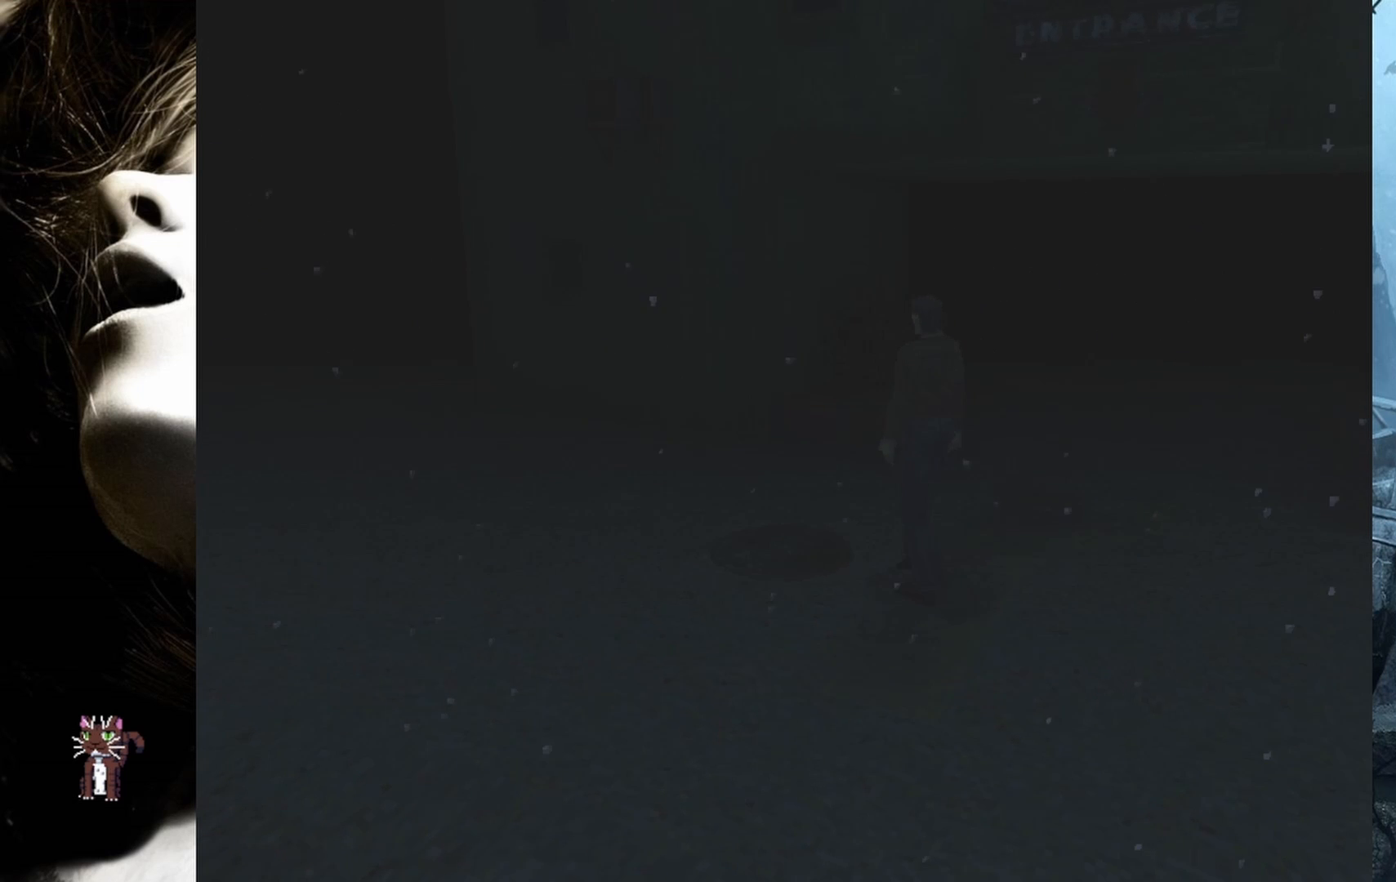
{"buttons": ["DPAD_UP", "DPAD_LEFT"], "events": [[50, "DPAD_LEFT", "down"], [150, "DPAD_LEFT", "up"], [467, "DPAD_LEFT", "down"]]}
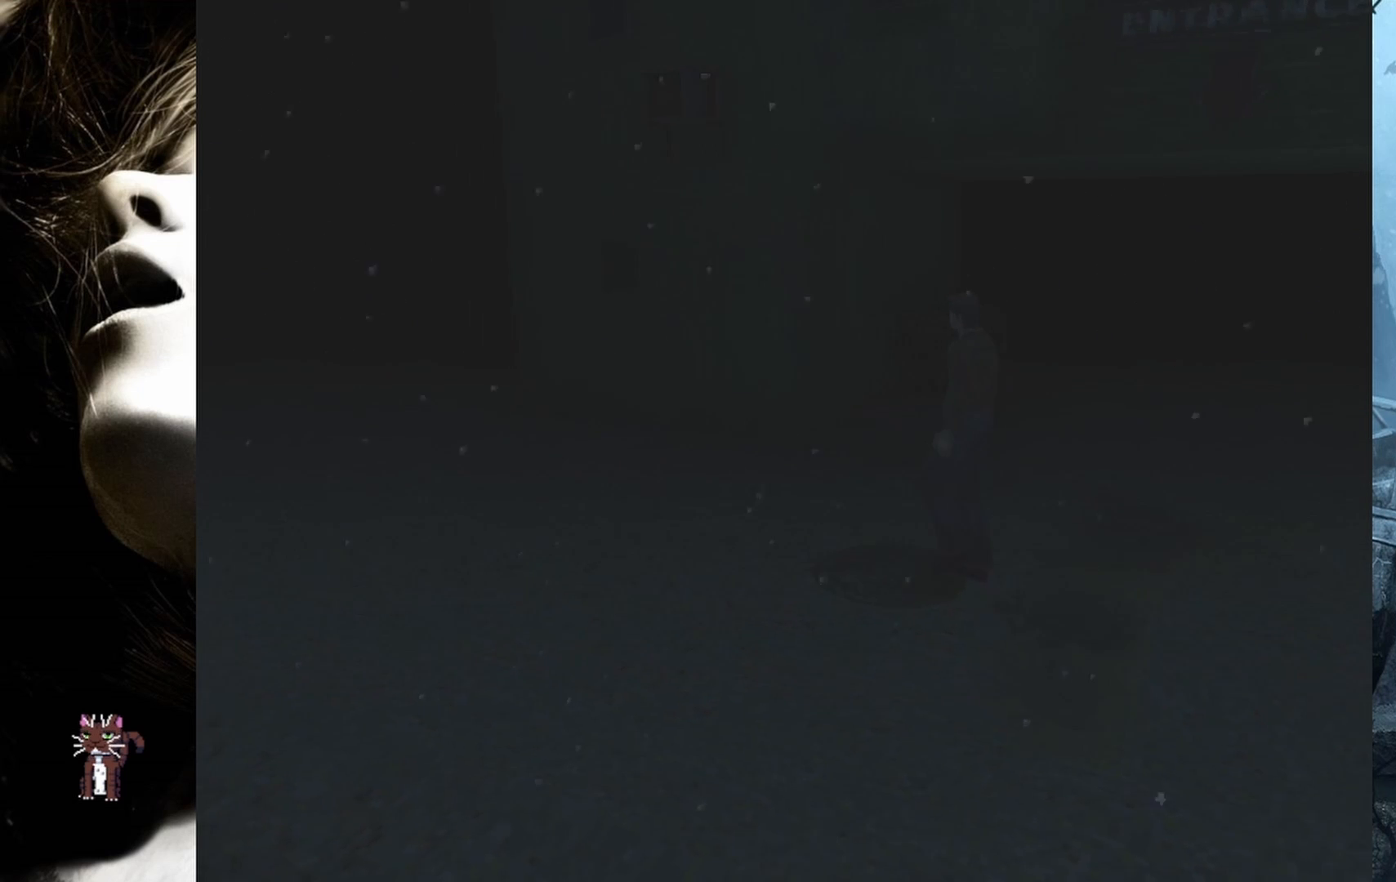
{"buttons": ["DPAD_UP"], "events": [[33, "DPAD_LEFT", "up"]]}
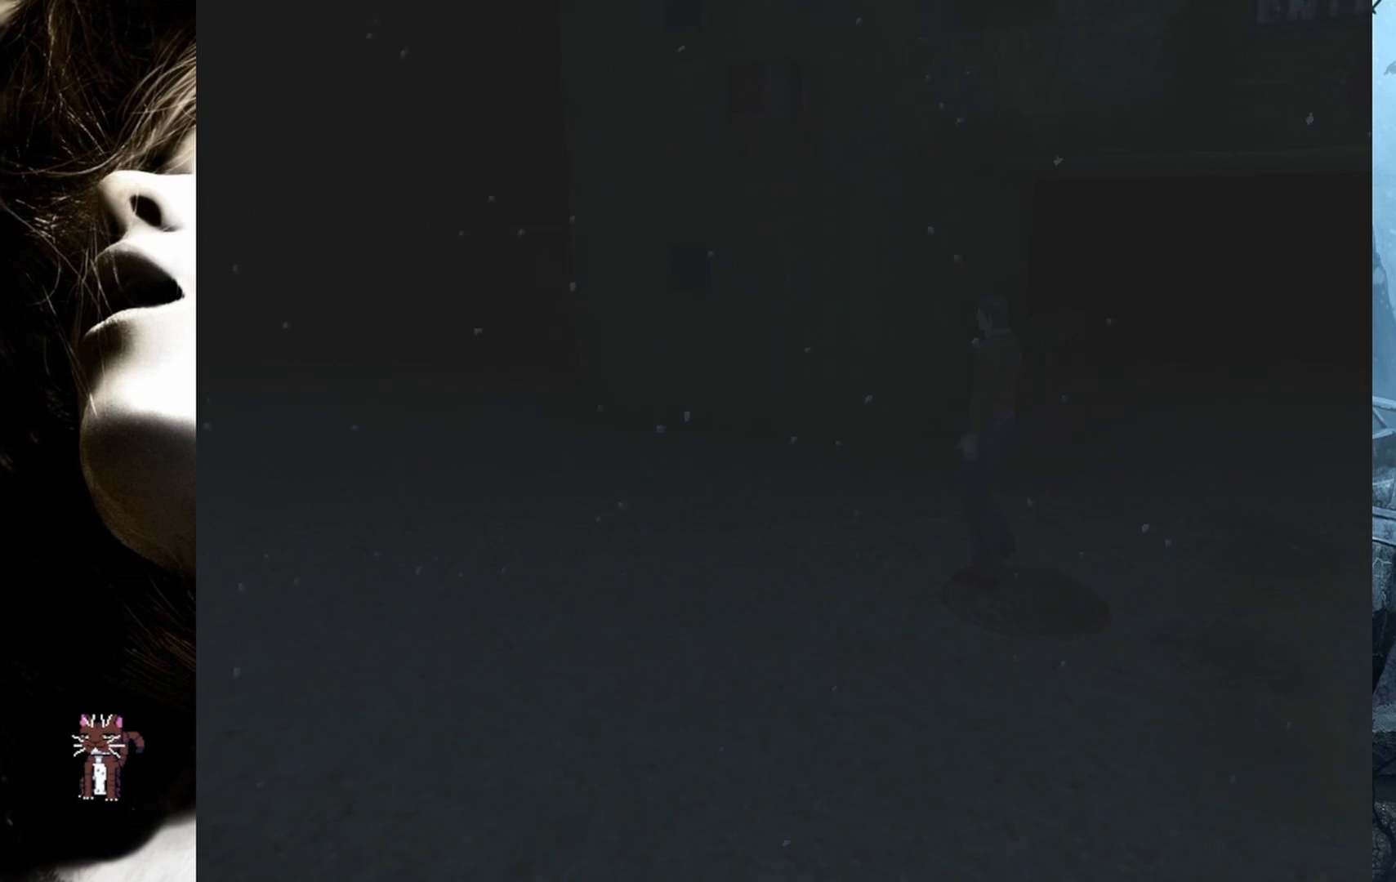
{"buttons": ["DPAD_UP"], "events": []}
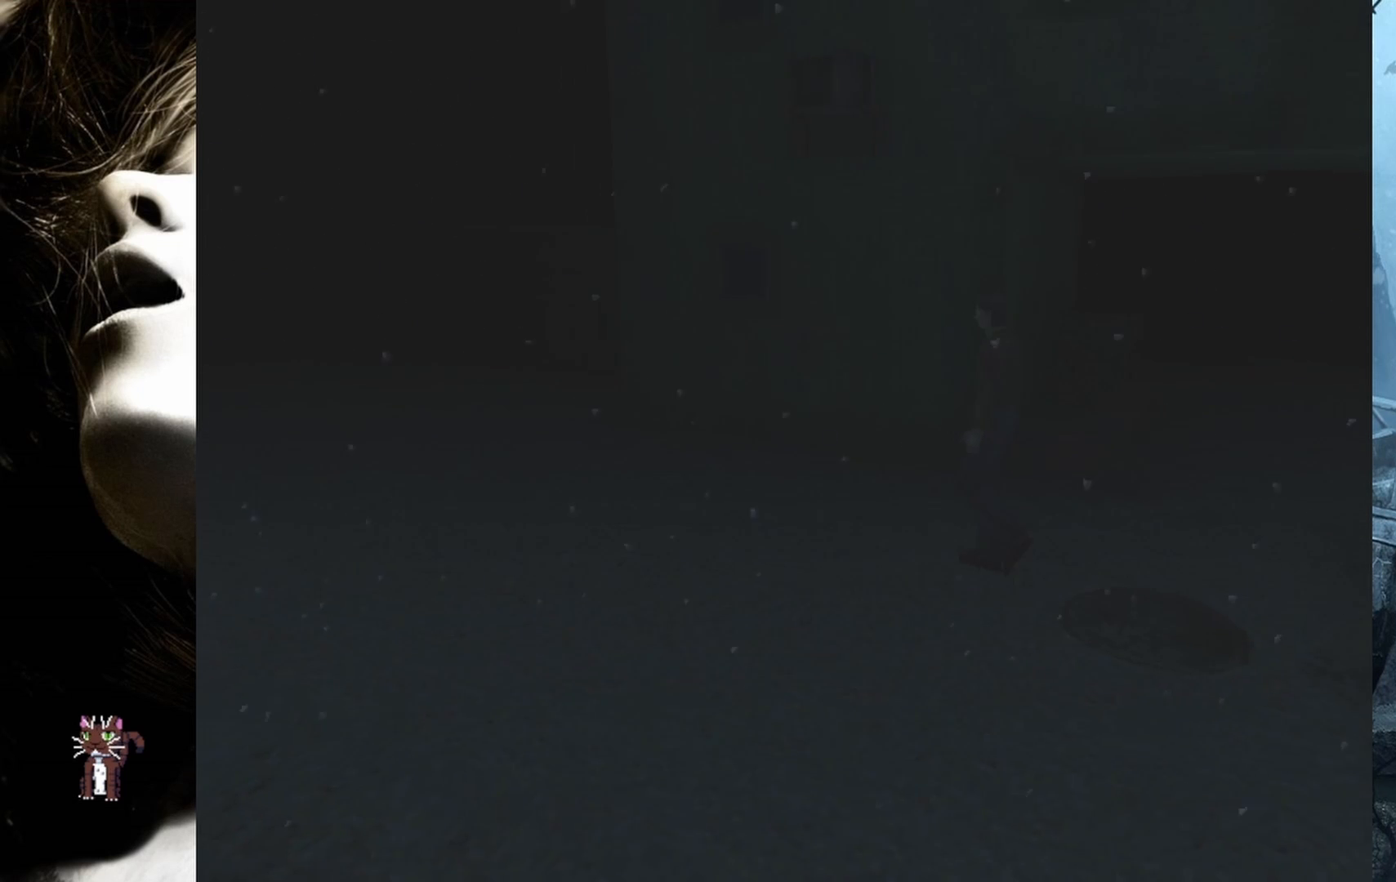
{"buttons": ["DPAD_UP"], "events": []}
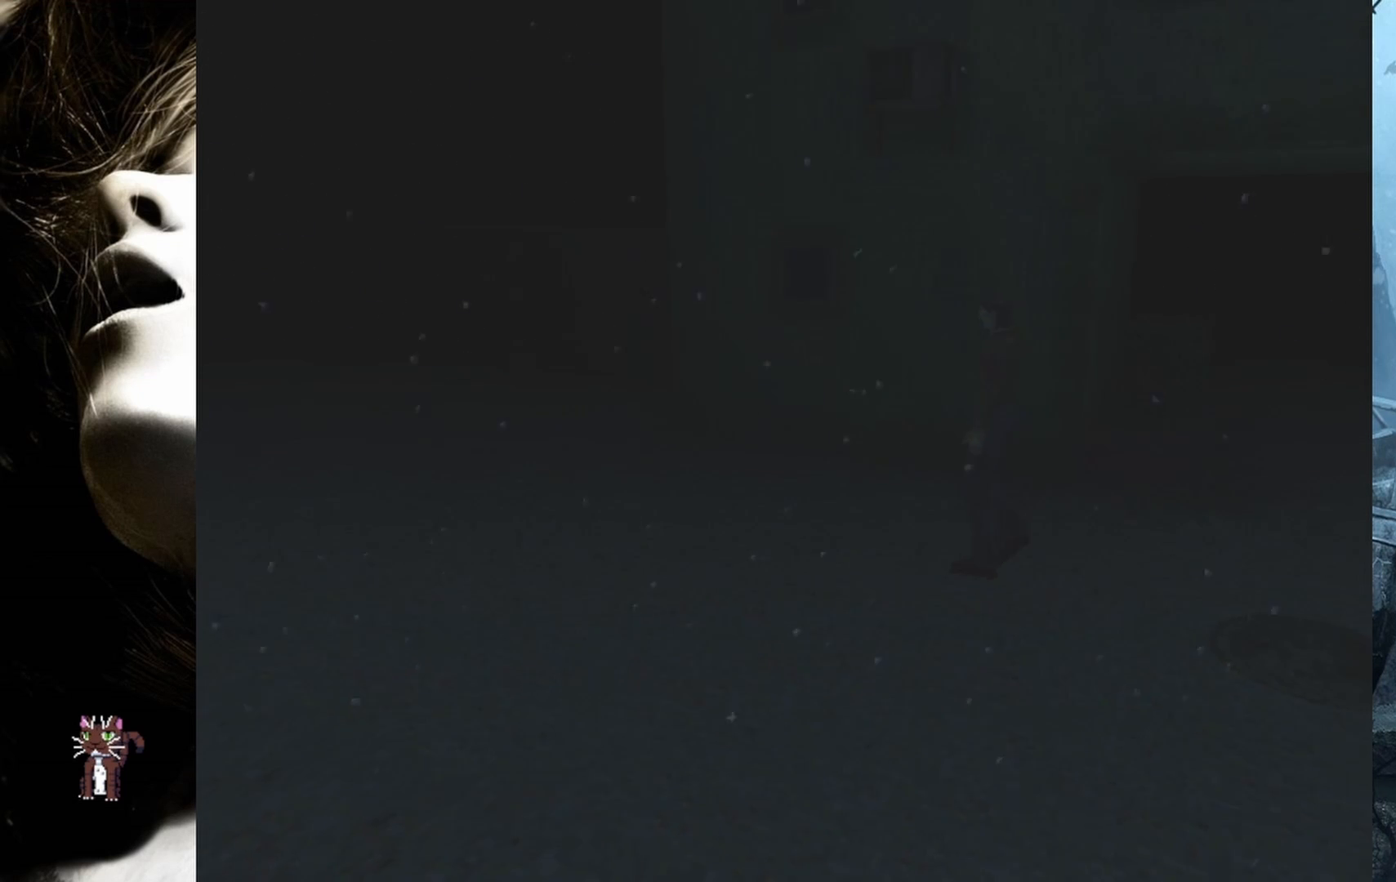
{"buttons": ["DPAD_UP"], "events": []}
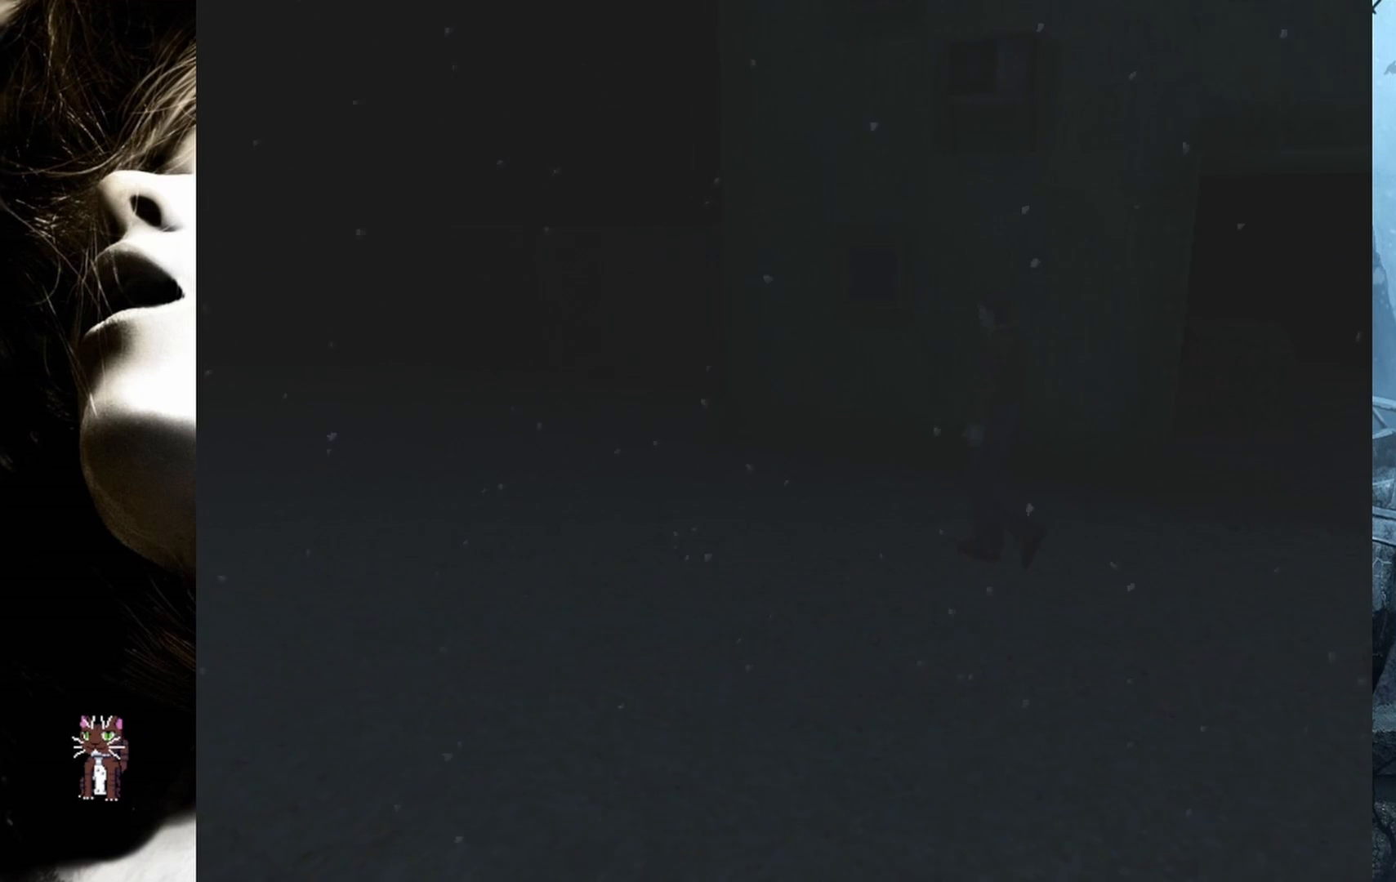
{"buttons": ["DPAD_UP"], "events": []}
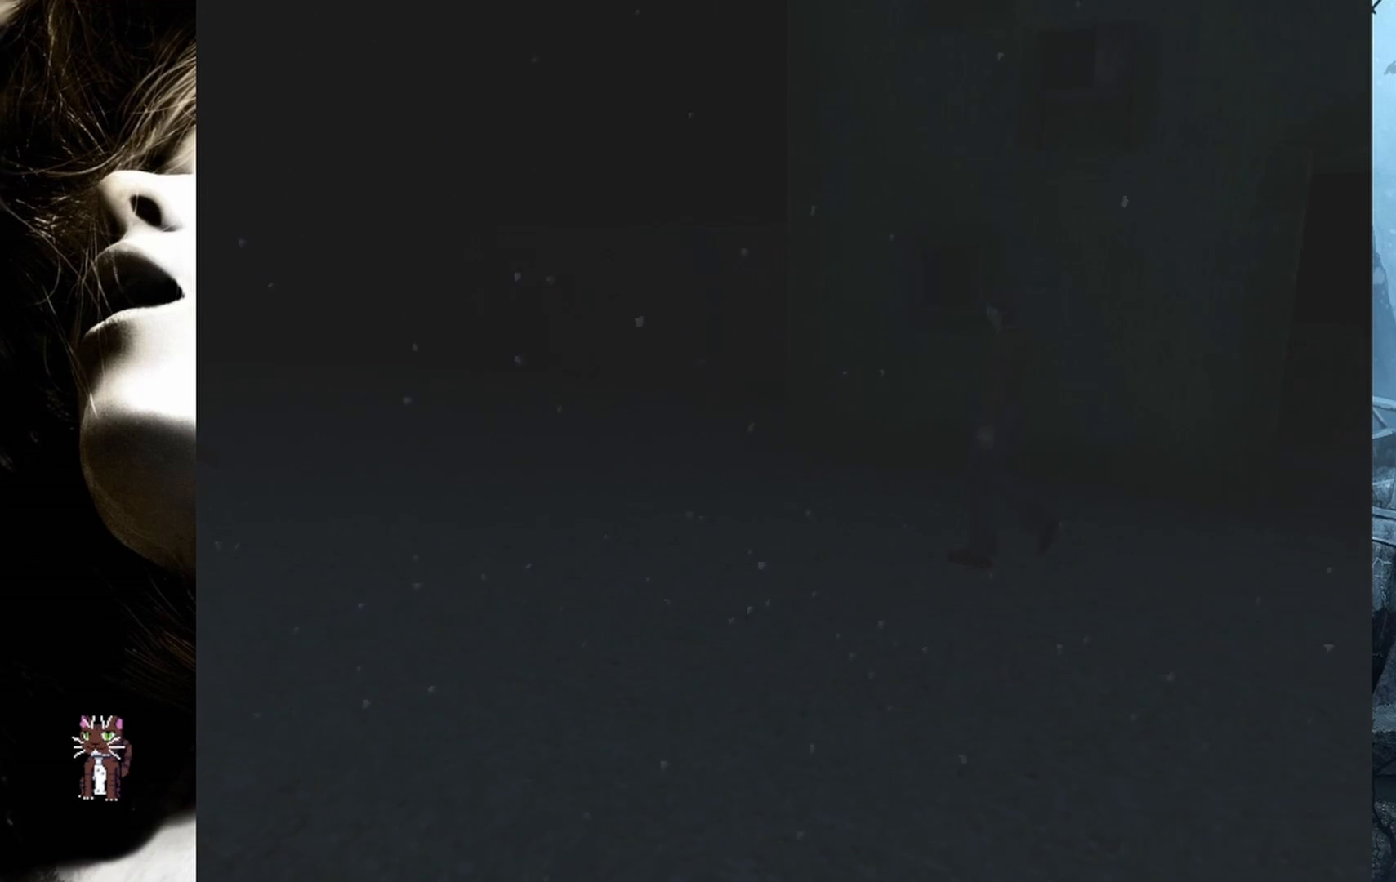
{"buttons": ["DPAD_UP"], "events": []}
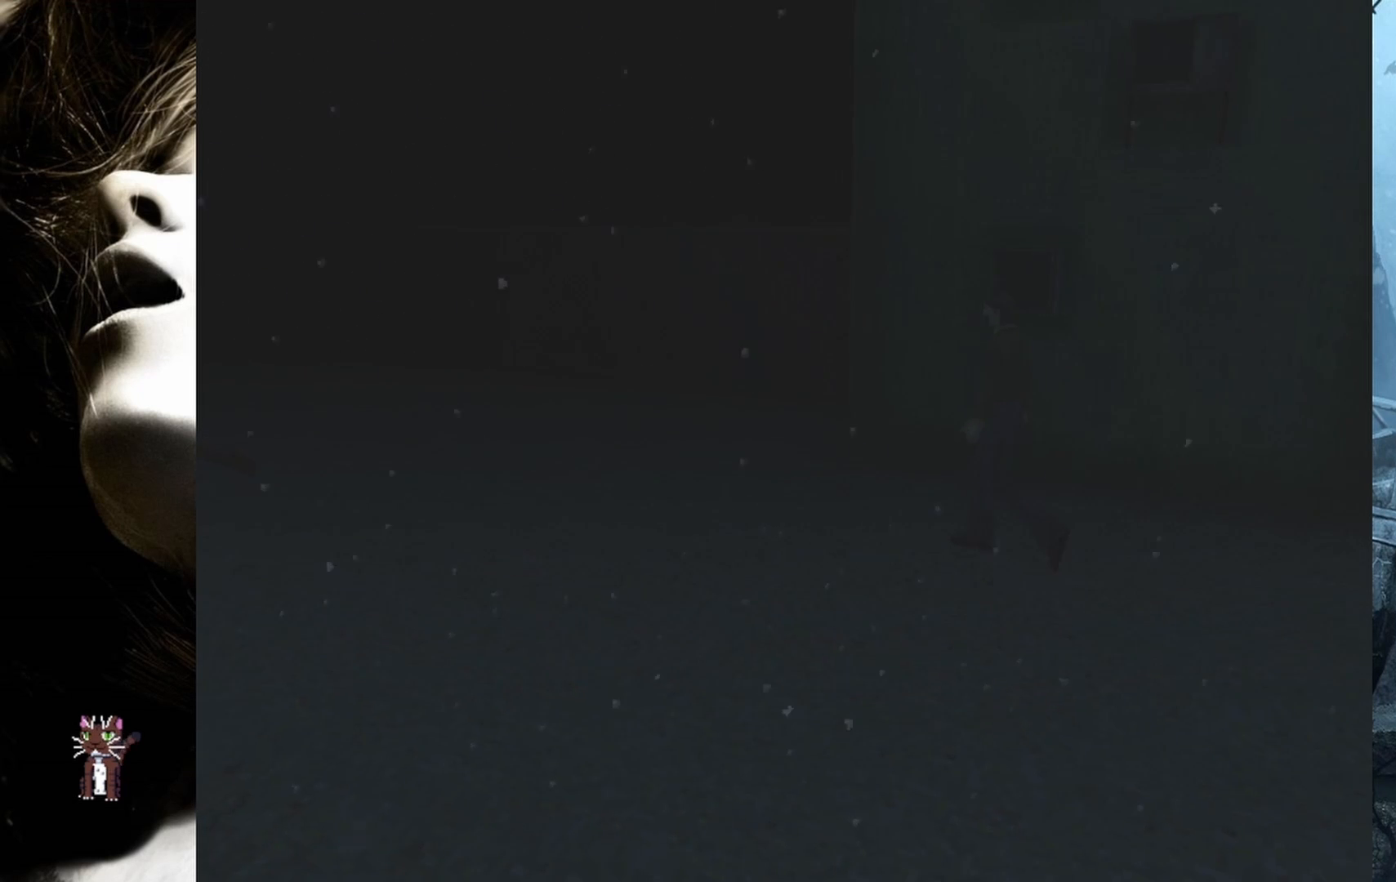
{"buttons": ["DPAD_UP"], "events": []}
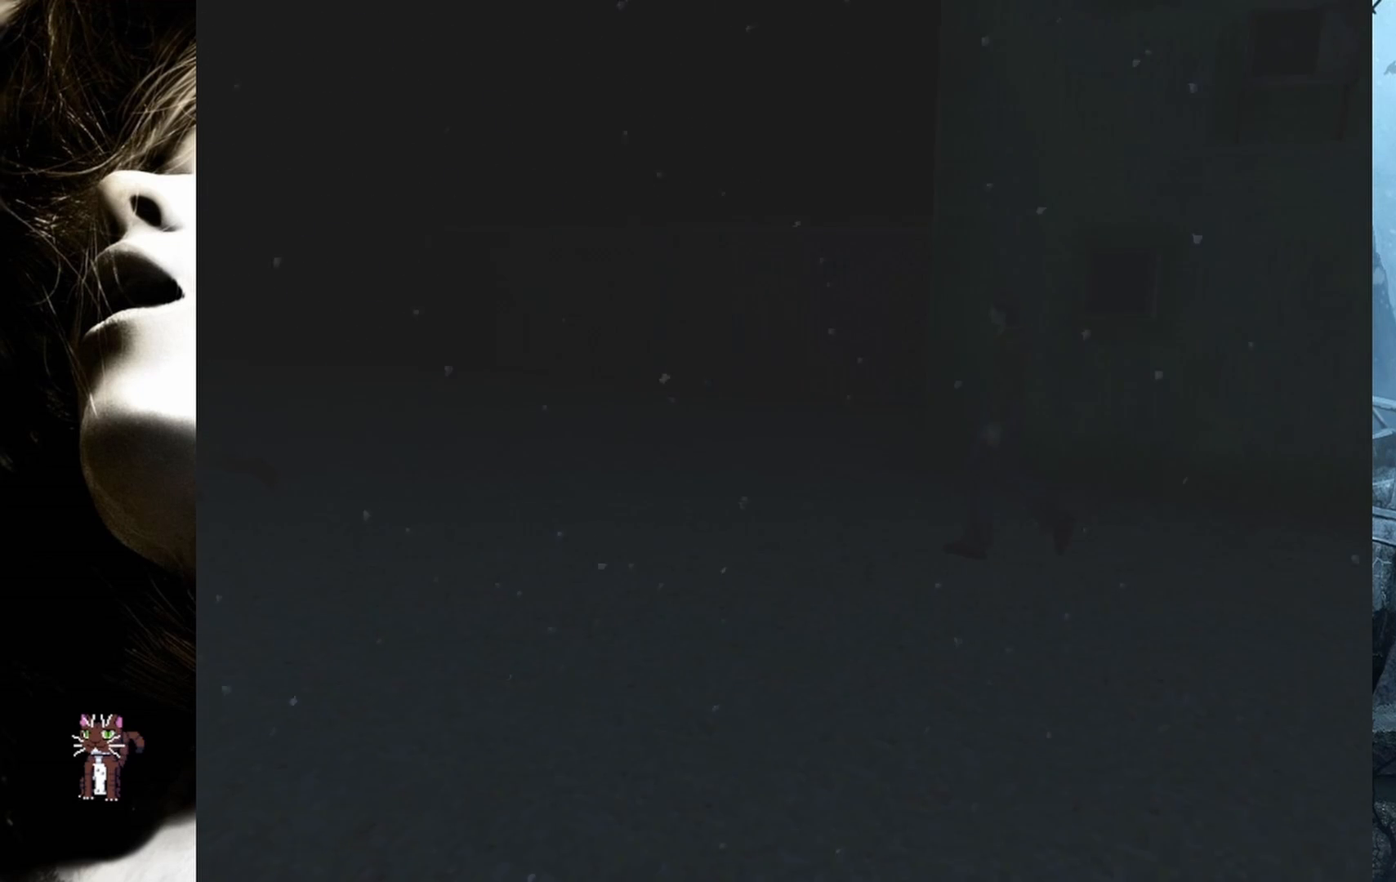
{"buttons": ["DPAD_UP"], "events": []}
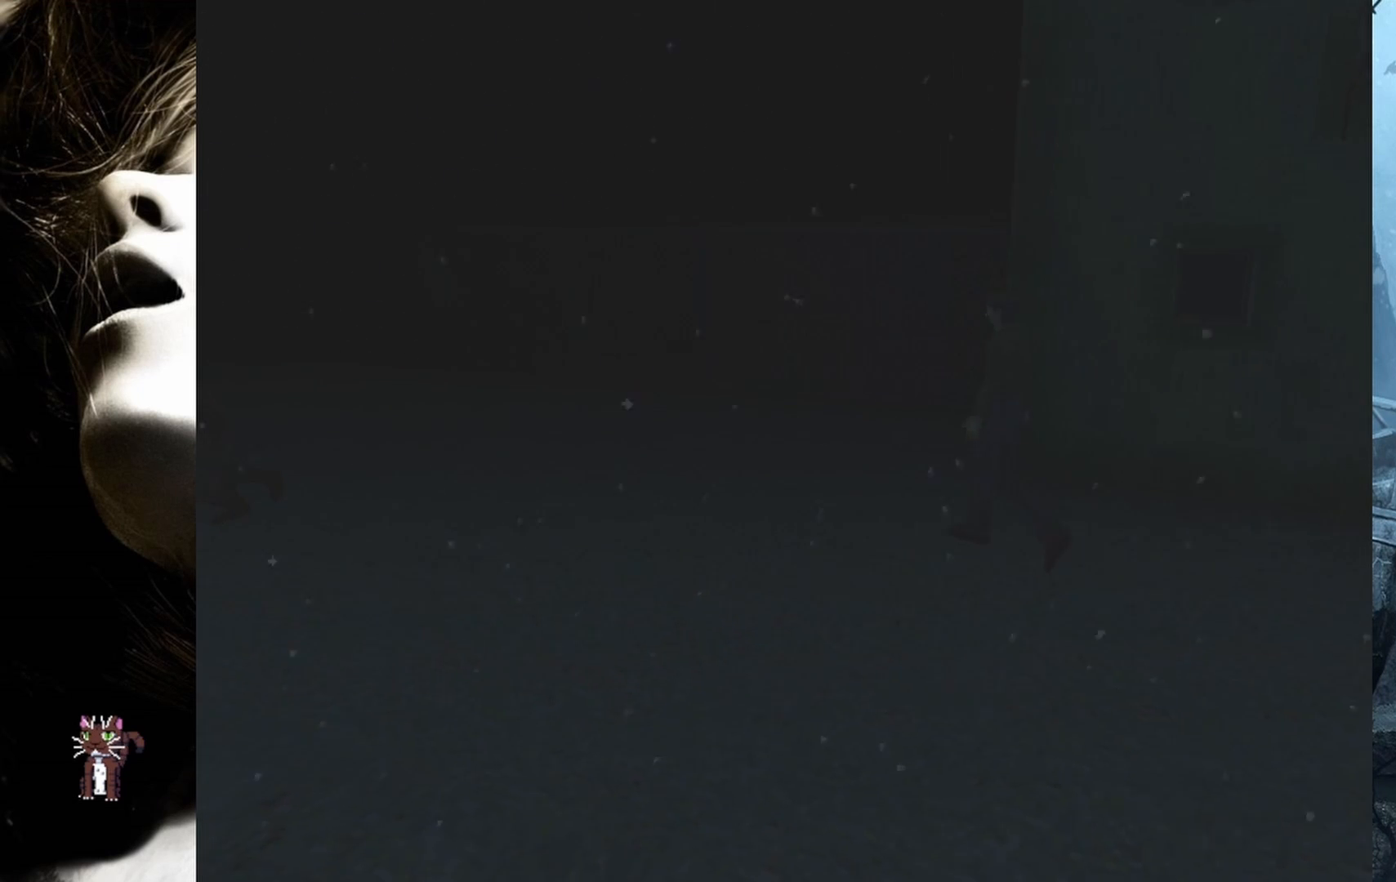
{"buttons": ["DPAD_UP"], "events": []}
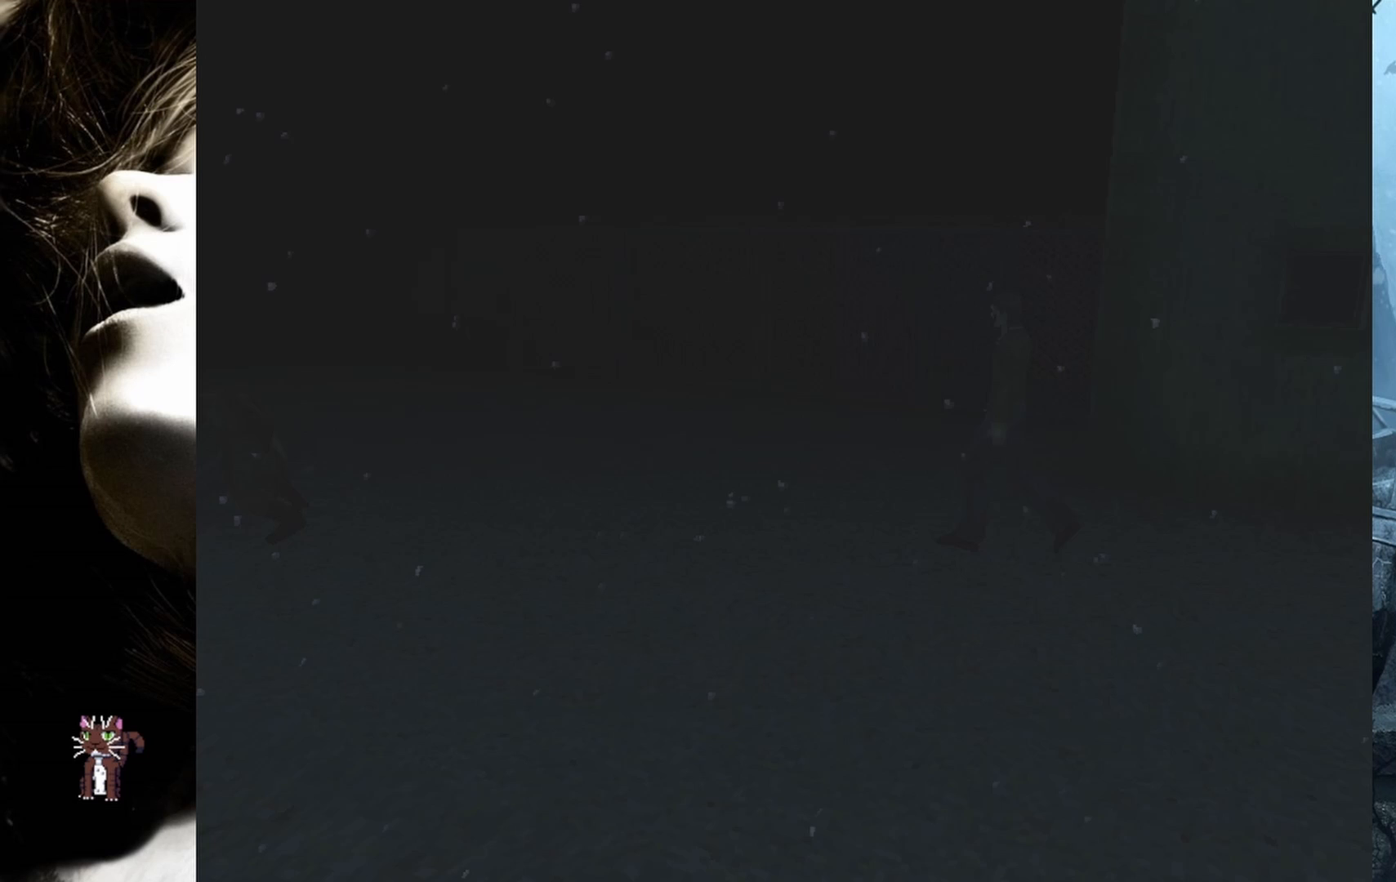
{"buttons": ["DPAD_UP"], "events": []}
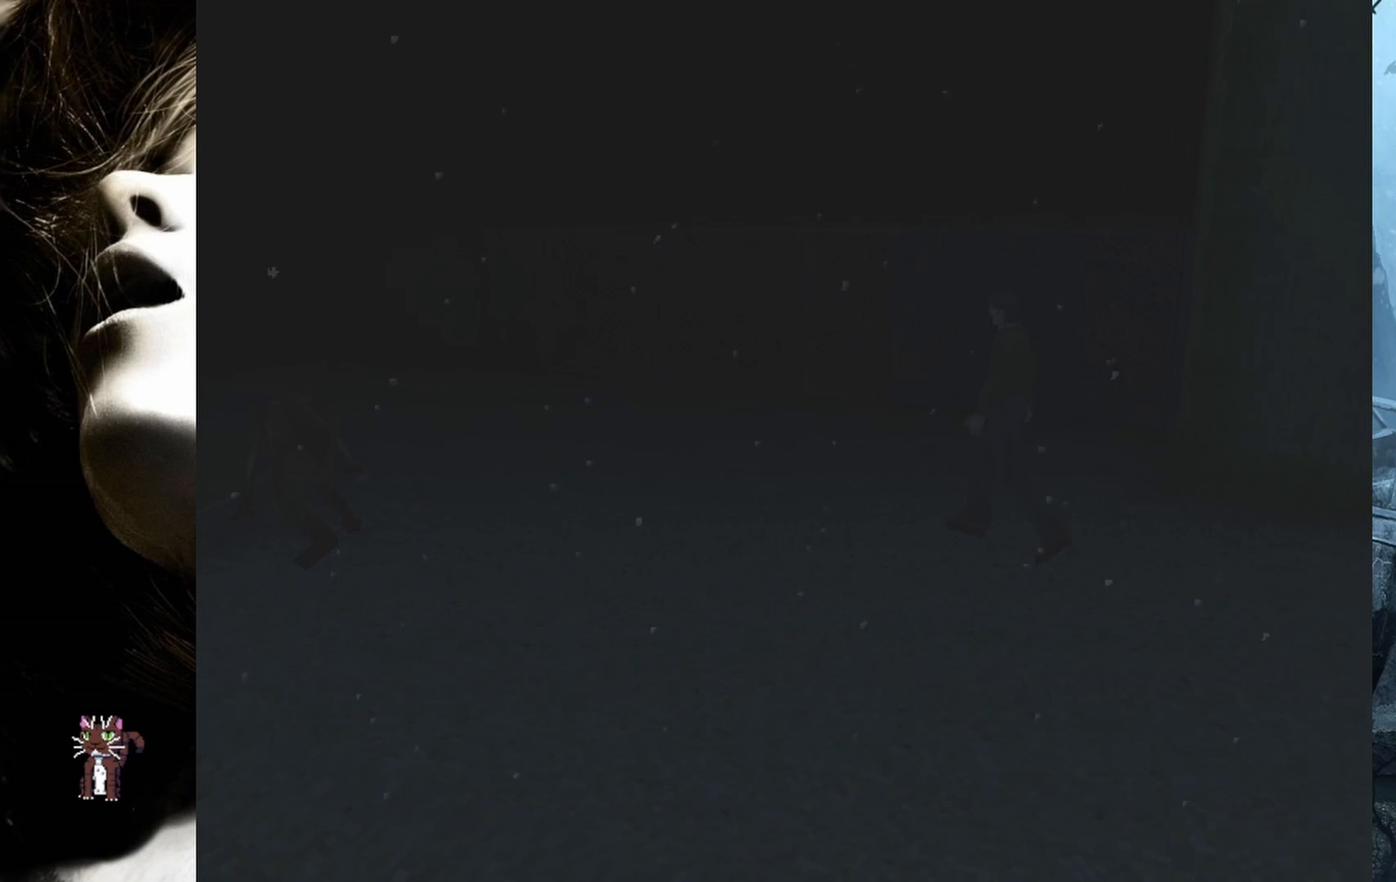
{"buttons": ["DPAD_UP"], "events": []}
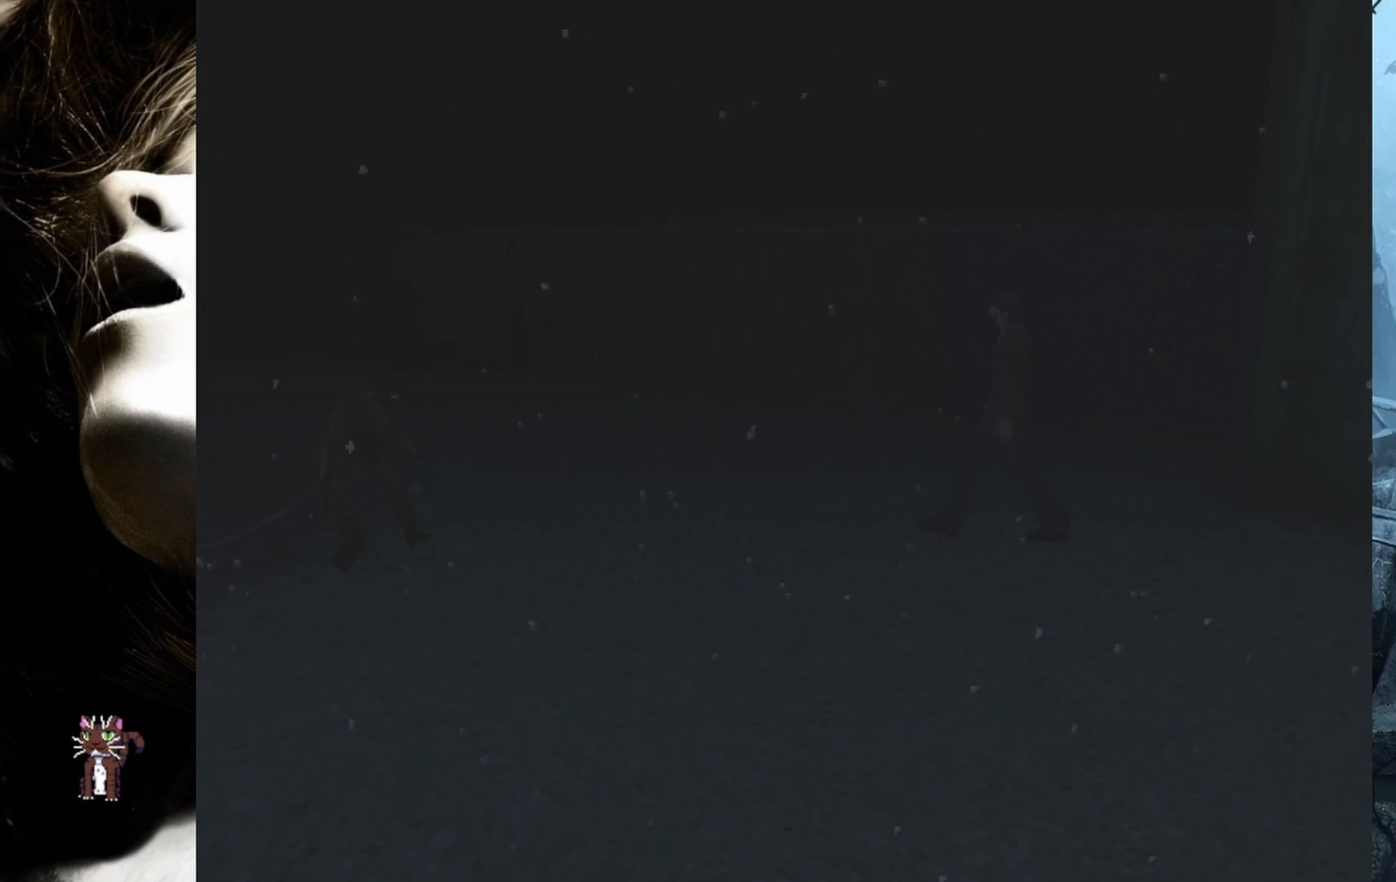
{"buttons": ["DPAD_UP"], "events": []}
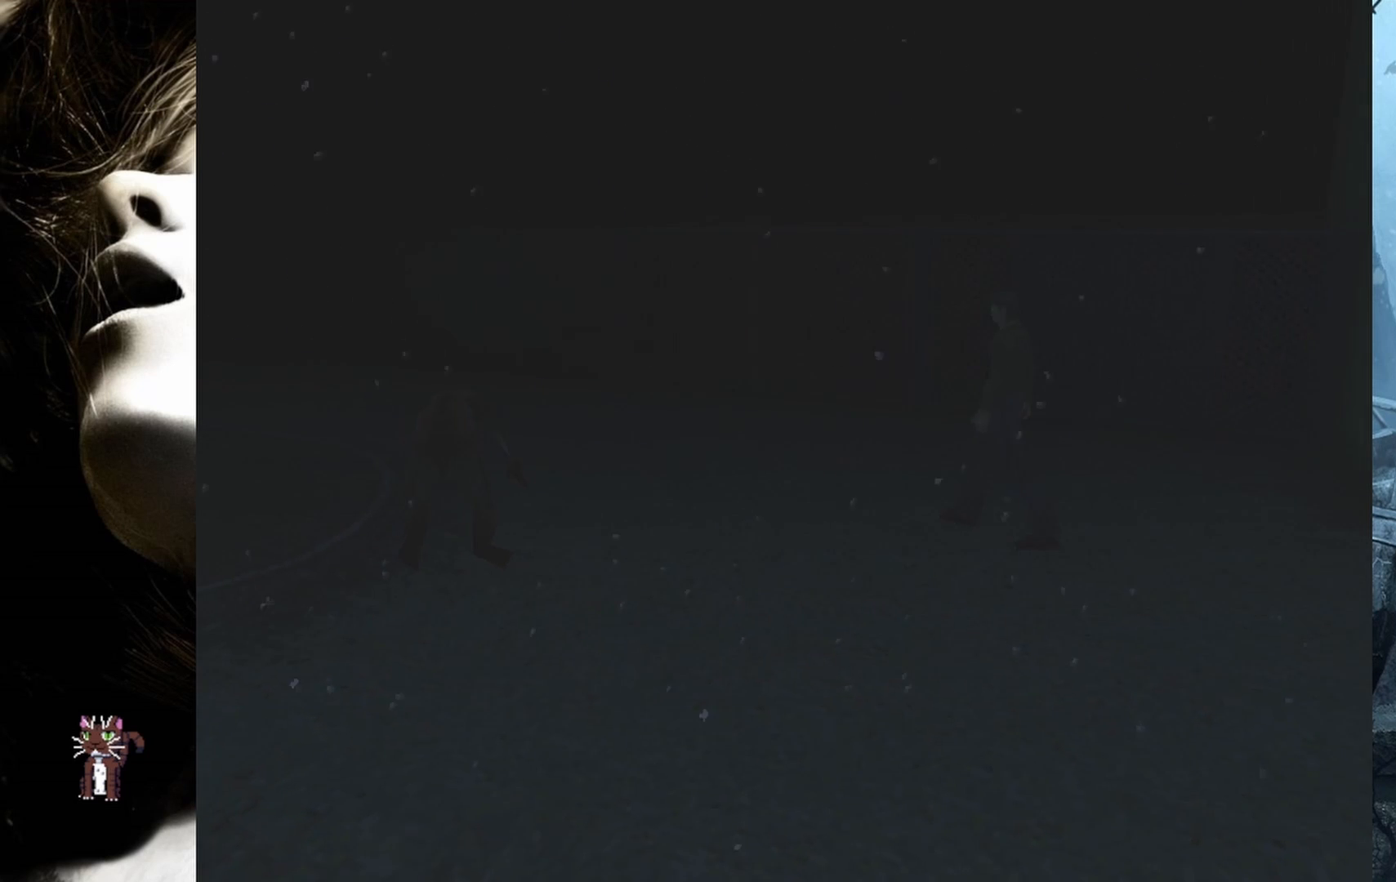
{"buttons": ["DPAD_UP", "DPAD_RIGHT"], "events": [[267, "DPAD_RIGHT", "down"]]}
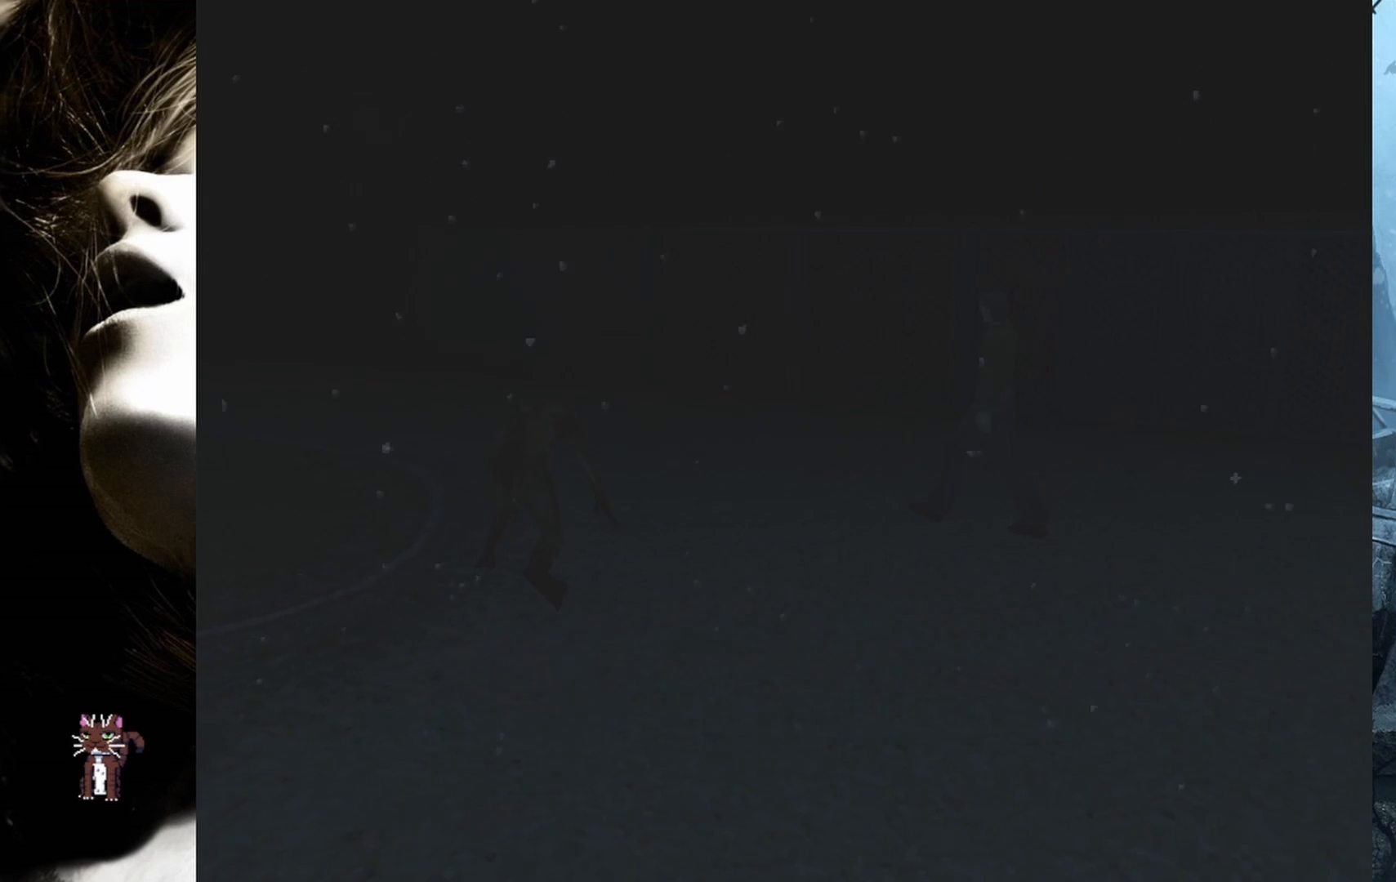
{"buttons": ["DPAD_UP"], "events": [[267, "DPAD_RIGHT", "up"]]}
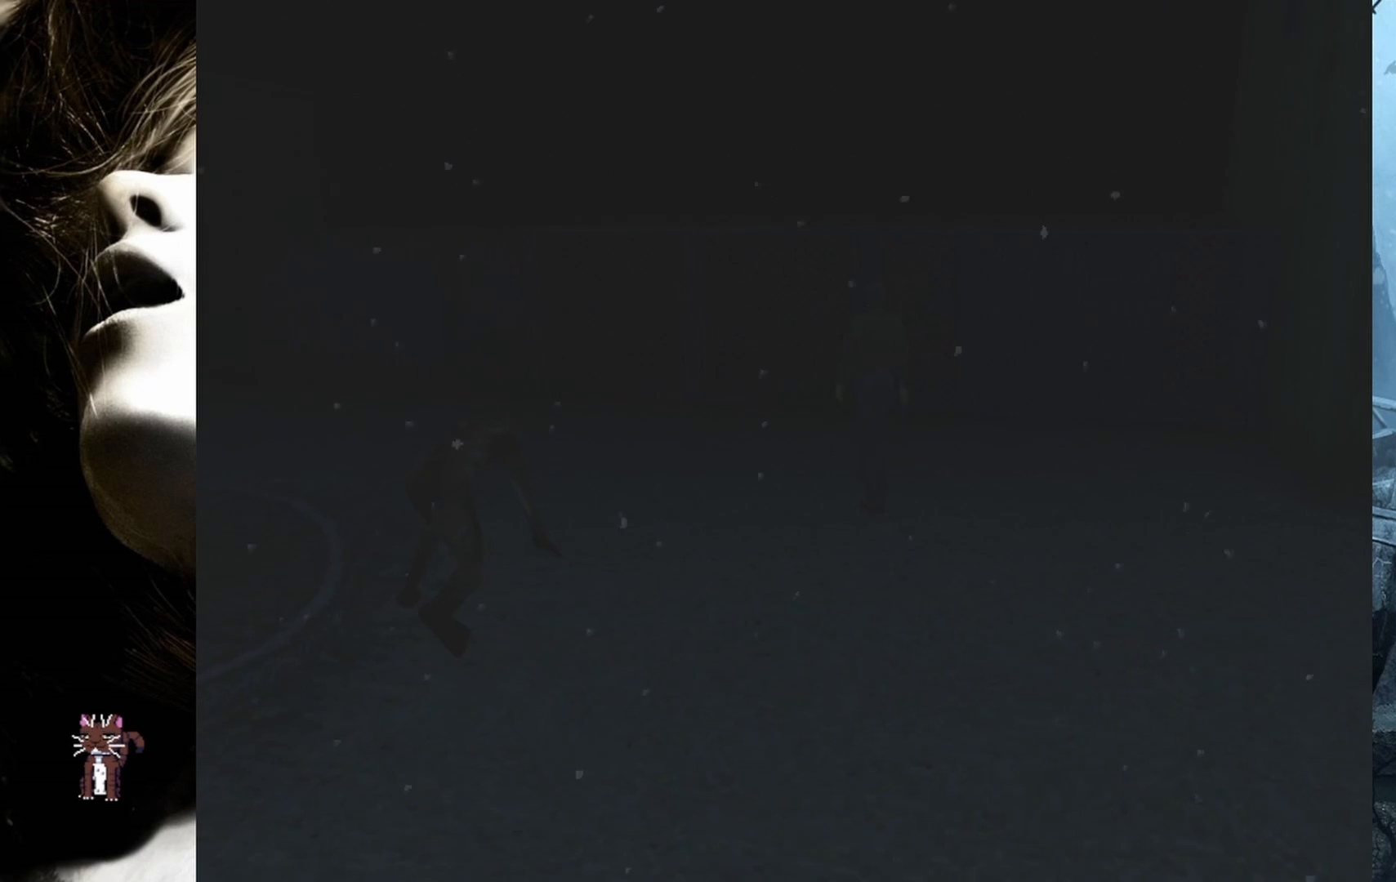
{"buttons": ["DPAD_UP"], "events": []}
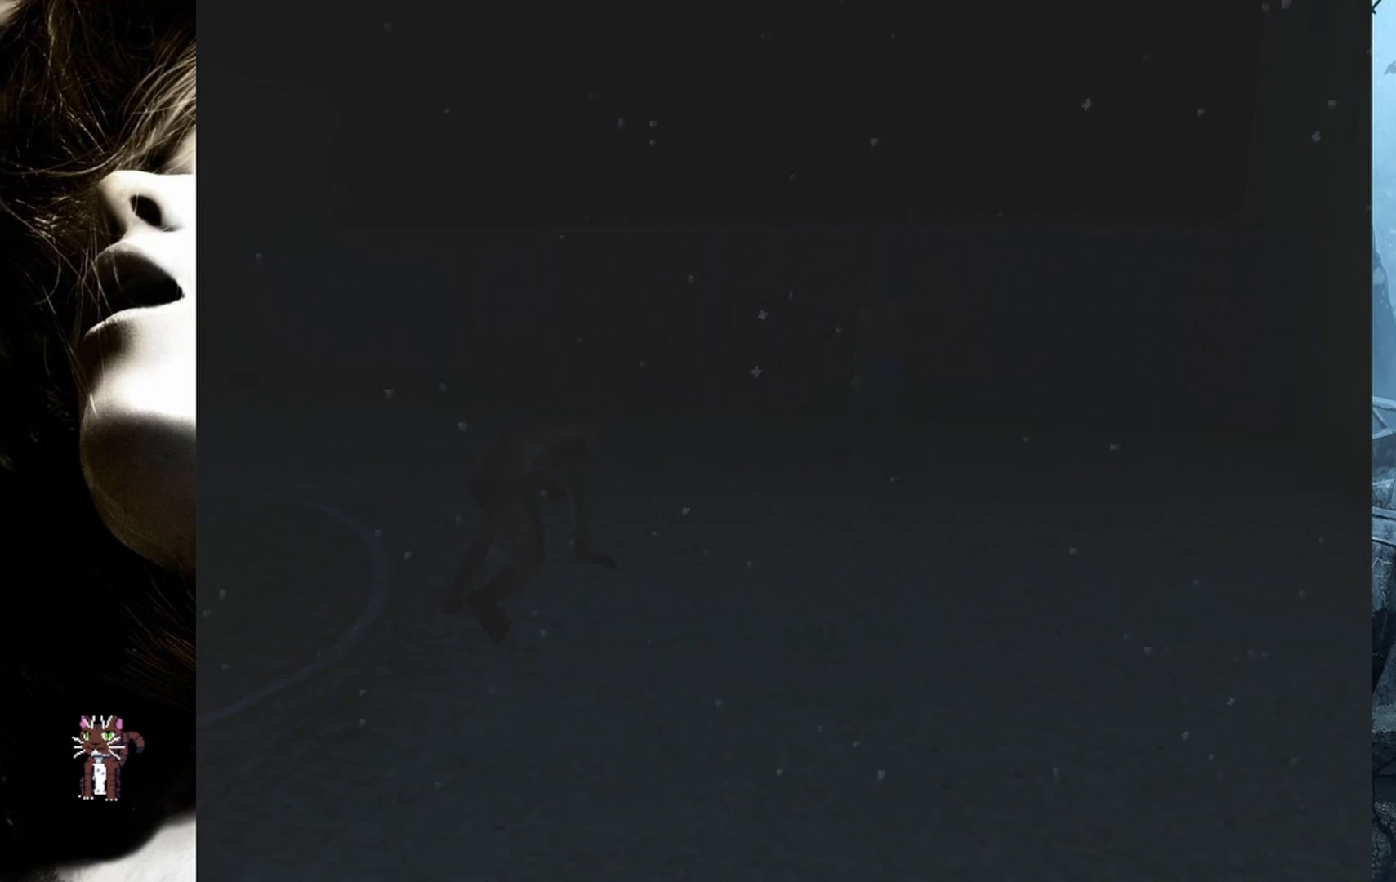
{"buttons": ["DPAD_UP"], "events": []}